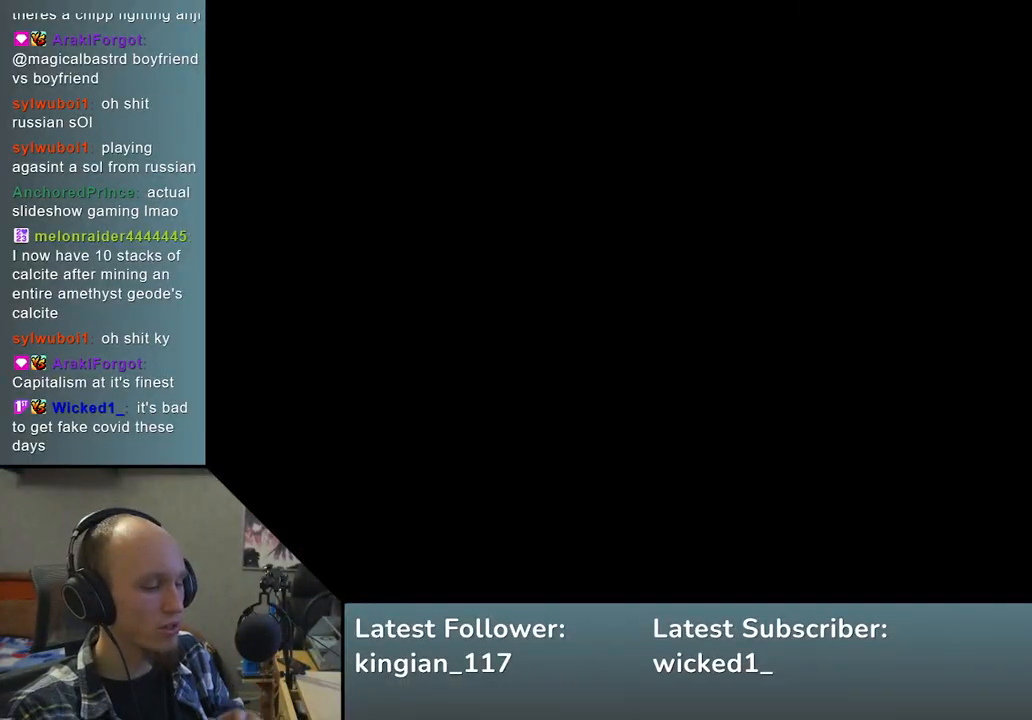
Gameplay with a controller (arcade stick); each line is a JSON object with the inputs held at the frame after it. "events" lists button and stick changes between this image and that frame as [ms after this image, input, new state], when the widget could be followed in between. Not read: L3 R3.
{"buttons": [], "left_stick": "center", "events": []}
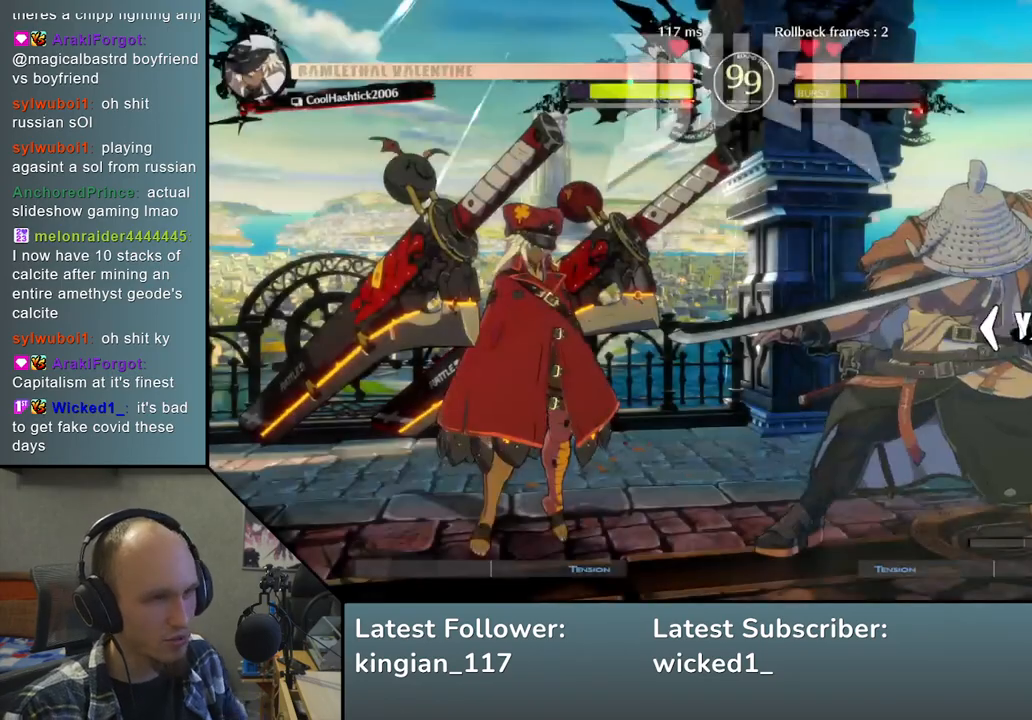
{"buttons": [], "left_stick": "left", "events": [[117, "left_stick", "left"]]}
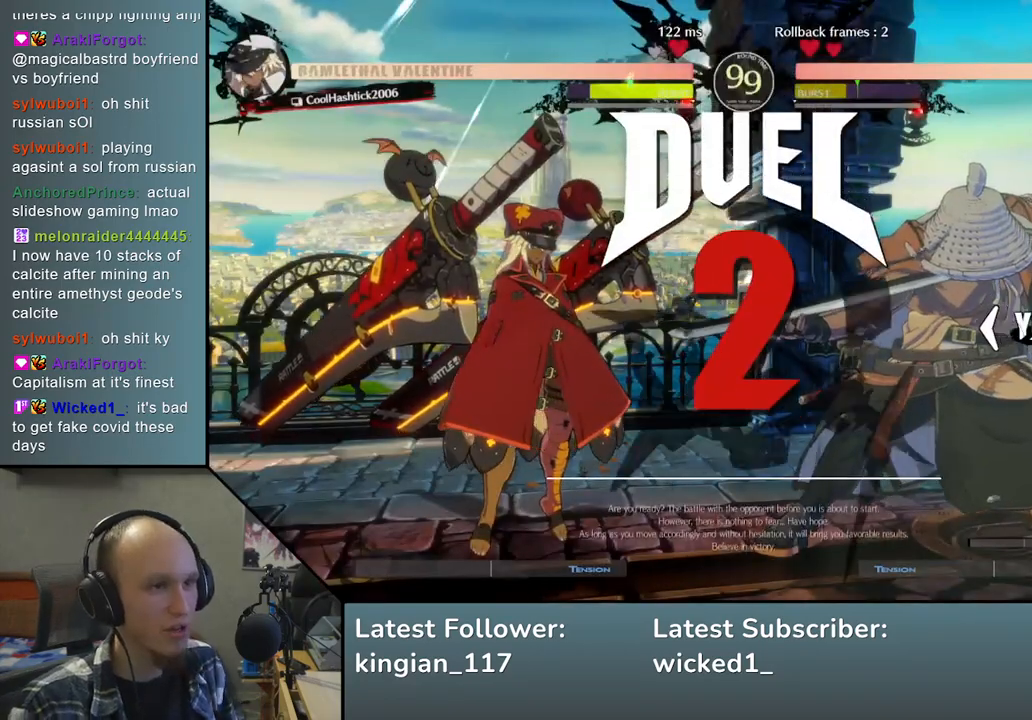
{"buttons": [], "left_stick": "left", "events": []}
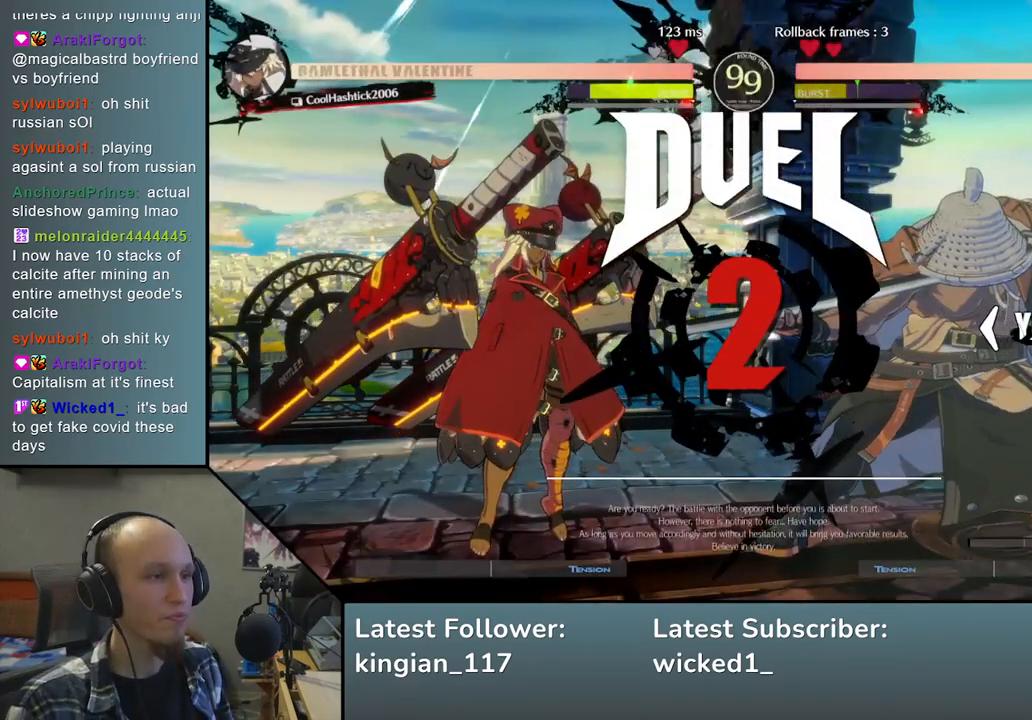
{"buttons": [], "left_stick": "left", "events": []}
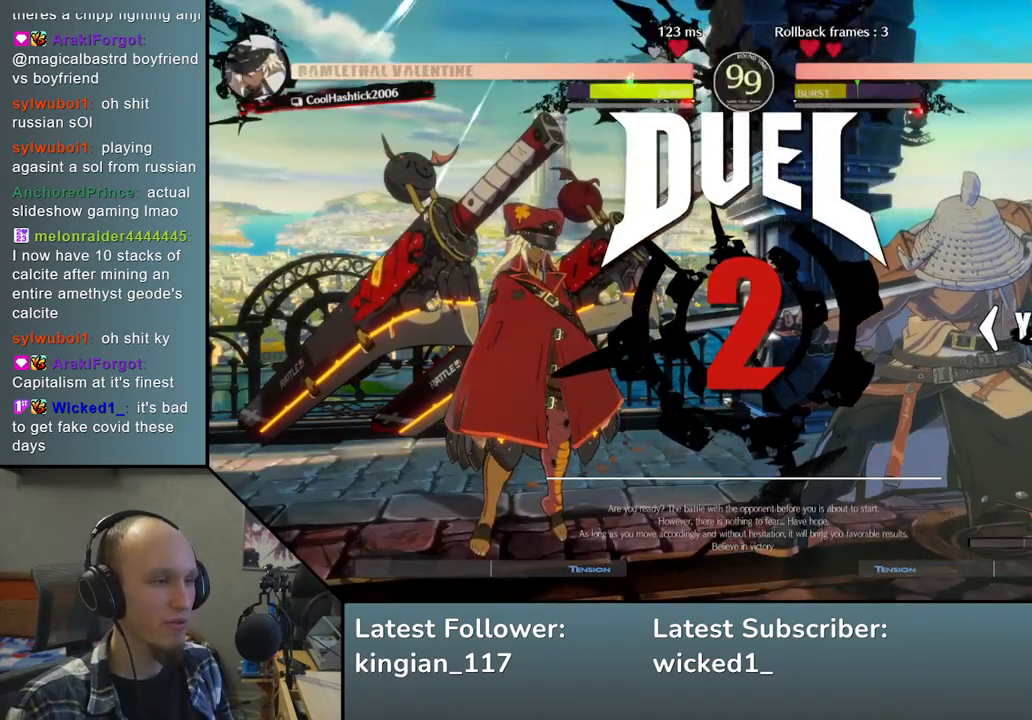
{"buttons": [], "left_stick": "left", "events": []}
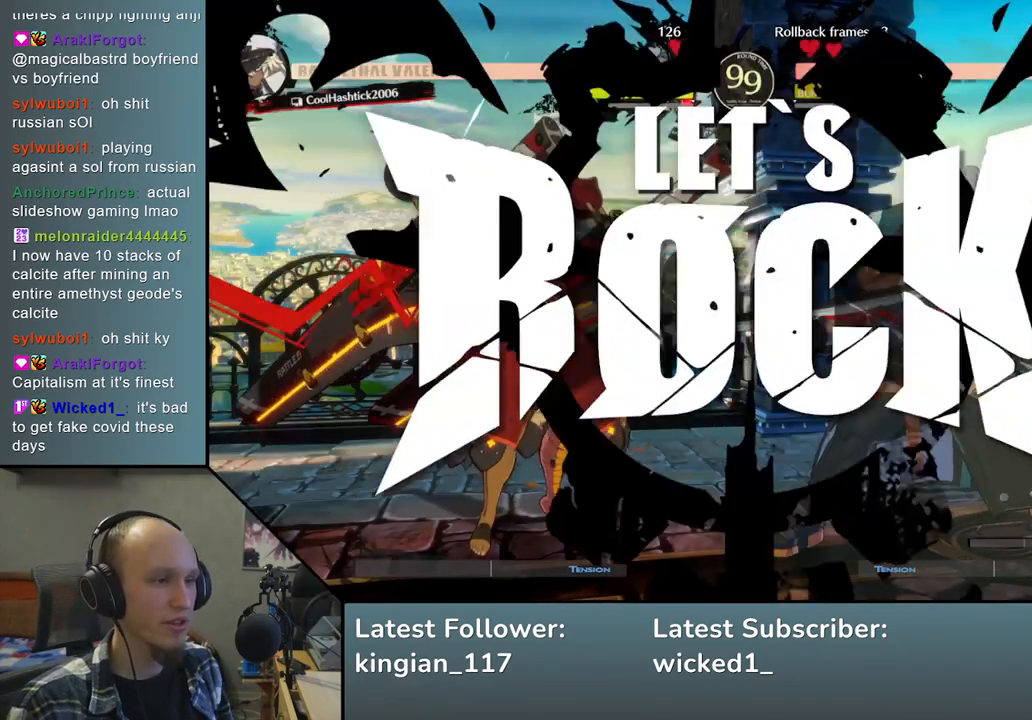
{"buttons": [], "left_stick": "down", "events": [[450, "left_stick", "down"]]}
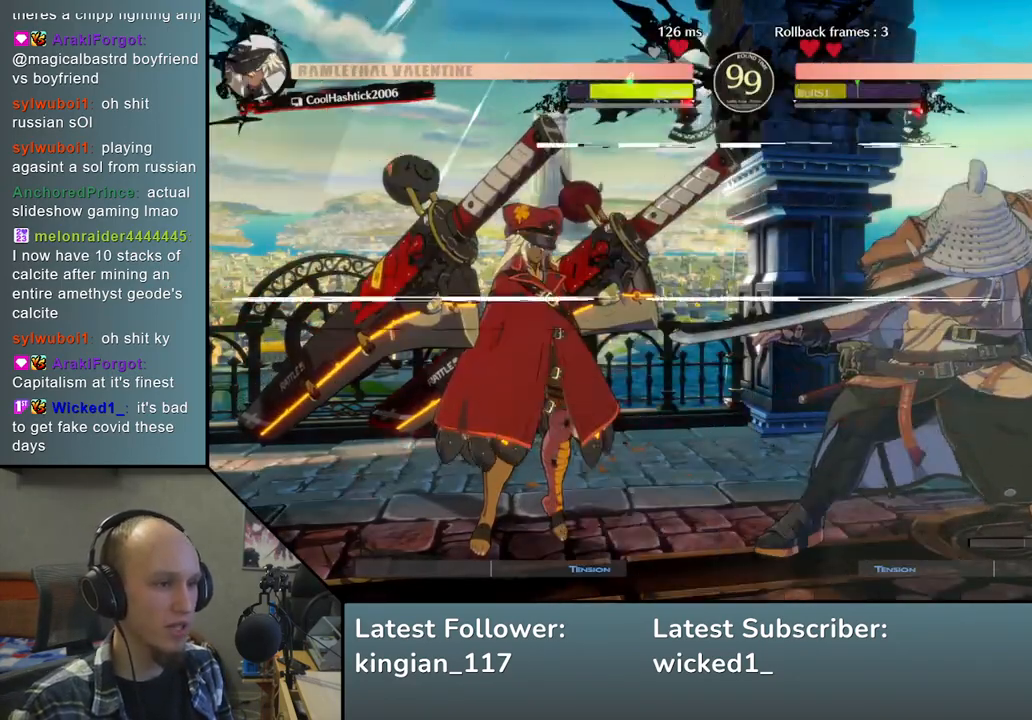
{"buttons": ["L2"], "left_stick": "left", "events": [[67, "SQUARE", "down"], [83, "left_stick", "left"], [217, "SQUARE", "up"], [217, "left_stick", "down"], [400, "left_stick", "left"], [450, "L2", "down"]]}
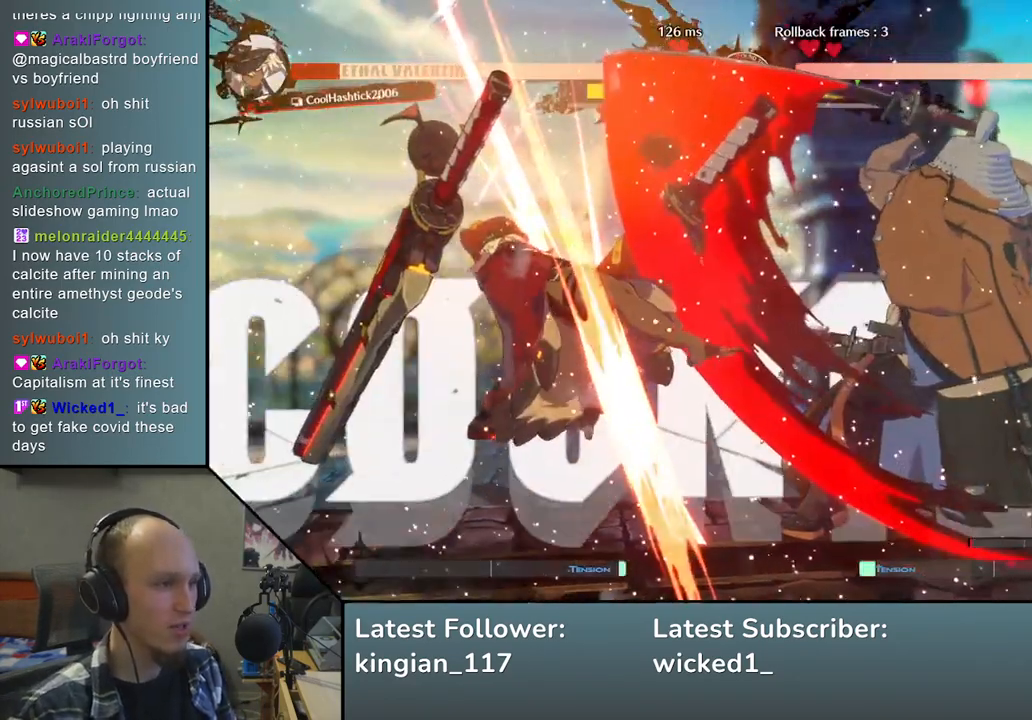
{"buttons": [], "left_stick": "right", "events": [[50, "L2", "up"], [83, "left_stick", "right"]]}
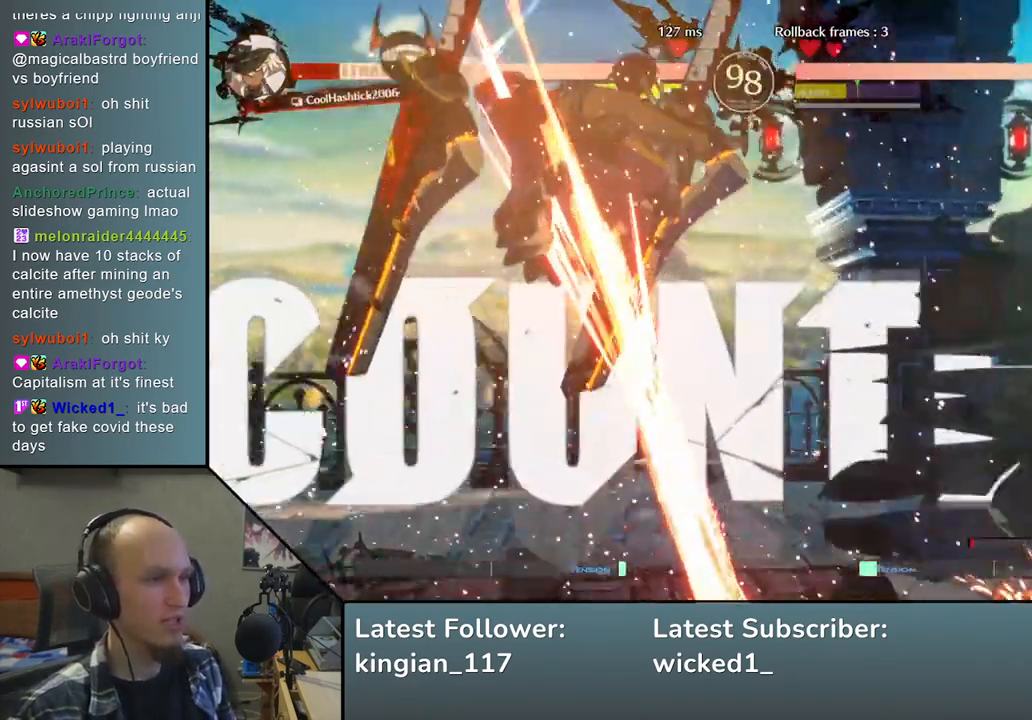
{"buttons": [], "left_stick": "center", "events": [[300, "left_stick", "center"], [333, "TRIANGLE", "down"], [417, "TRIANGLE", "up"]]}
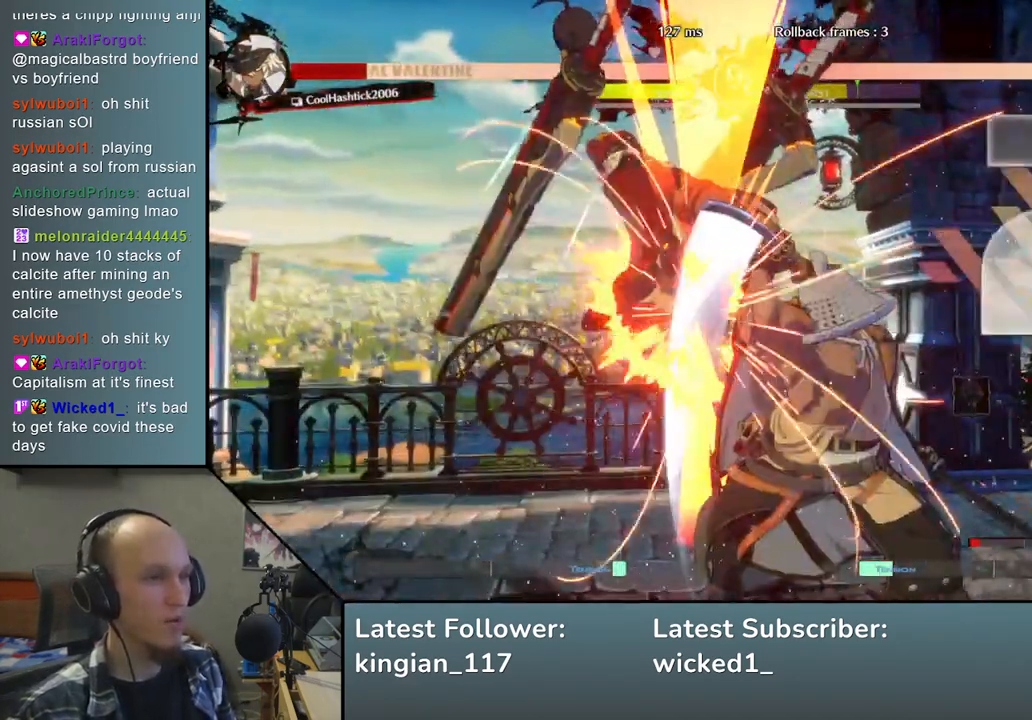
{"buttons": ["TRIANGLE"], "left_stick": "center", "events": [[433, "TRIANGLE", "down"]]}
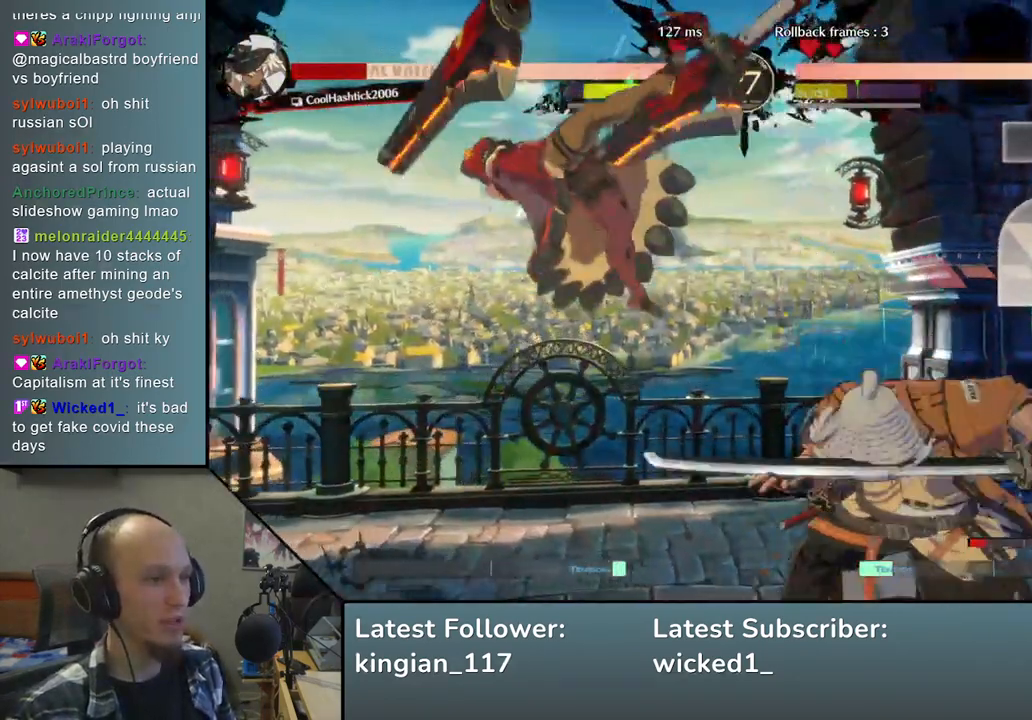
{"buttons": [], "left_stick": "center", "events": [[17, "TRIANGLE", "up"], [117, "TRIANGLE", "down"], [217, "TRIANGLE", "up"], [317, "TRIANGLE", "down"], [417, "TRIANGLE", "up"]]}
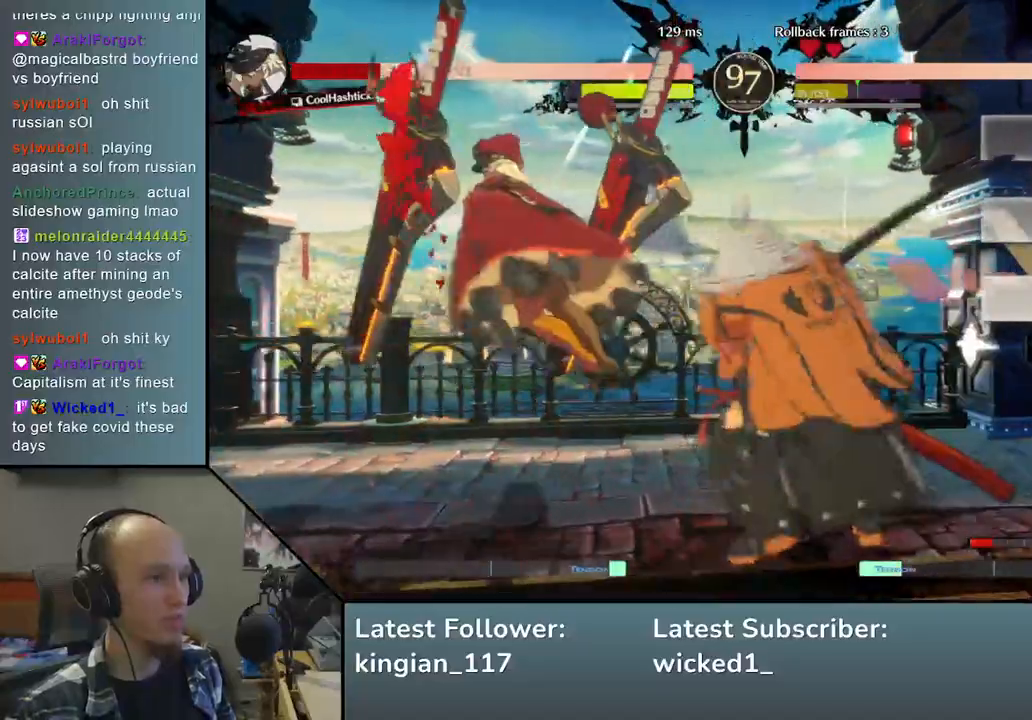
{"buttons": ["TRIANGLE"], "left_stick": "center", "events": [[33, "TRIANGLE", "down"], [133, "TRIANGLE", "up"], [283, "TRIANGLE", "down"], [383, "TRIANGLE", "up"], [500, "TRIANGLE", "down"]]}
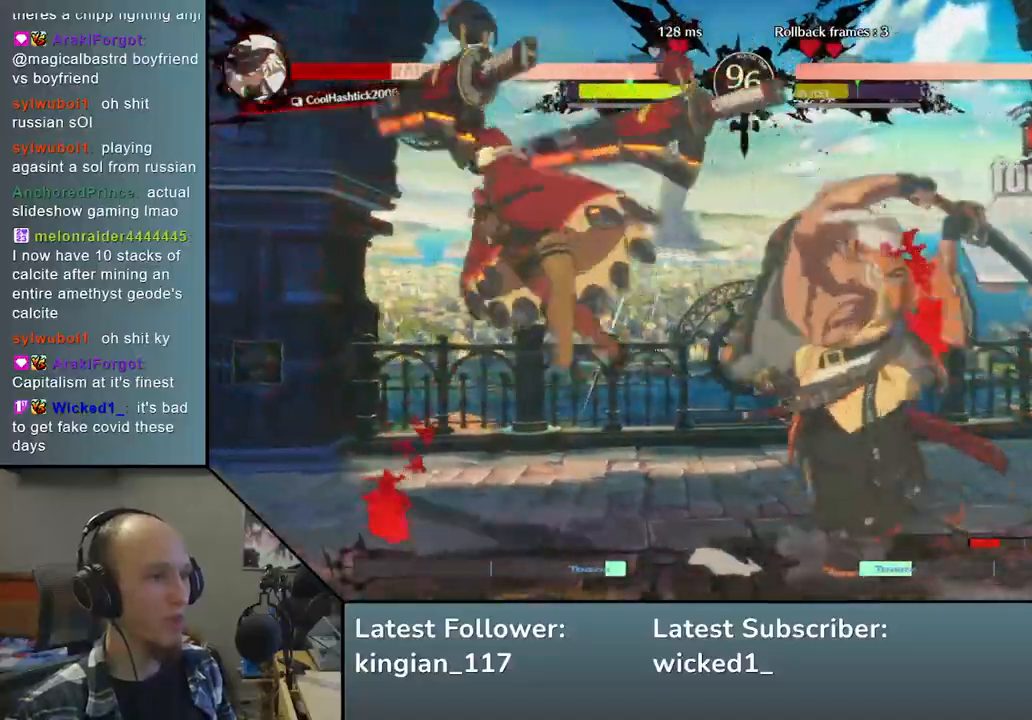
{"buttons": ["TRIANGLE"], "left_stick": "center", "events": [[100, "TRIANGLE", "up"], [217, "TRIANGLE", "down"], [317, "TRIANGLE", "up"], [433, "TRIANGLE", "down"]]}
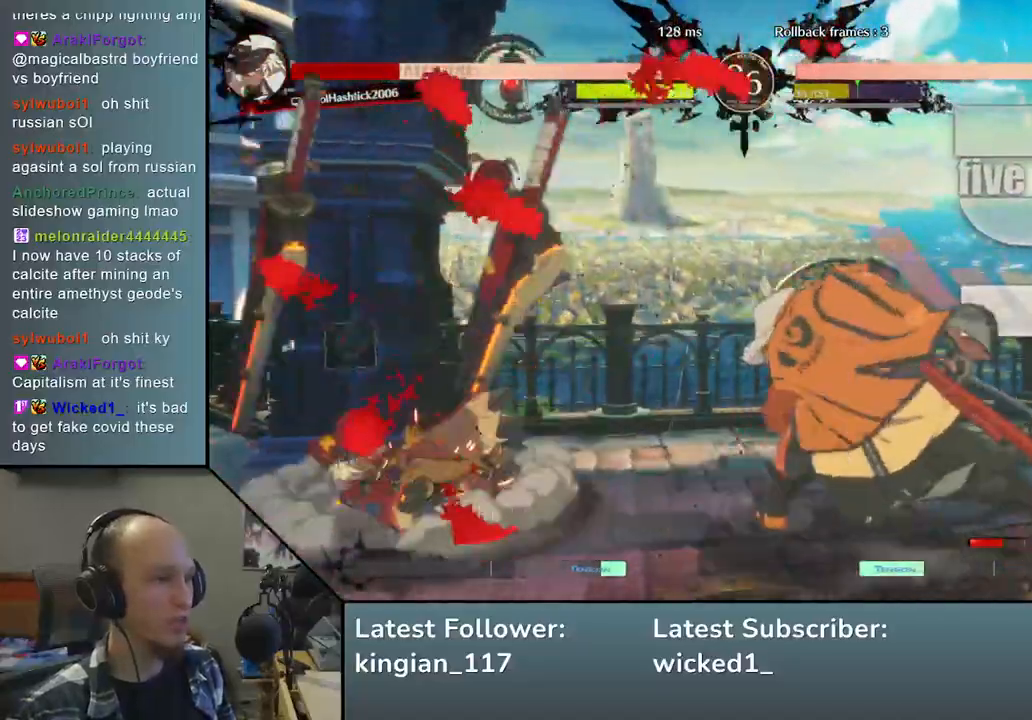
{"buttons": [], "left_stick": "center", "events": [[33, "TRIANGLE", "up"]]}
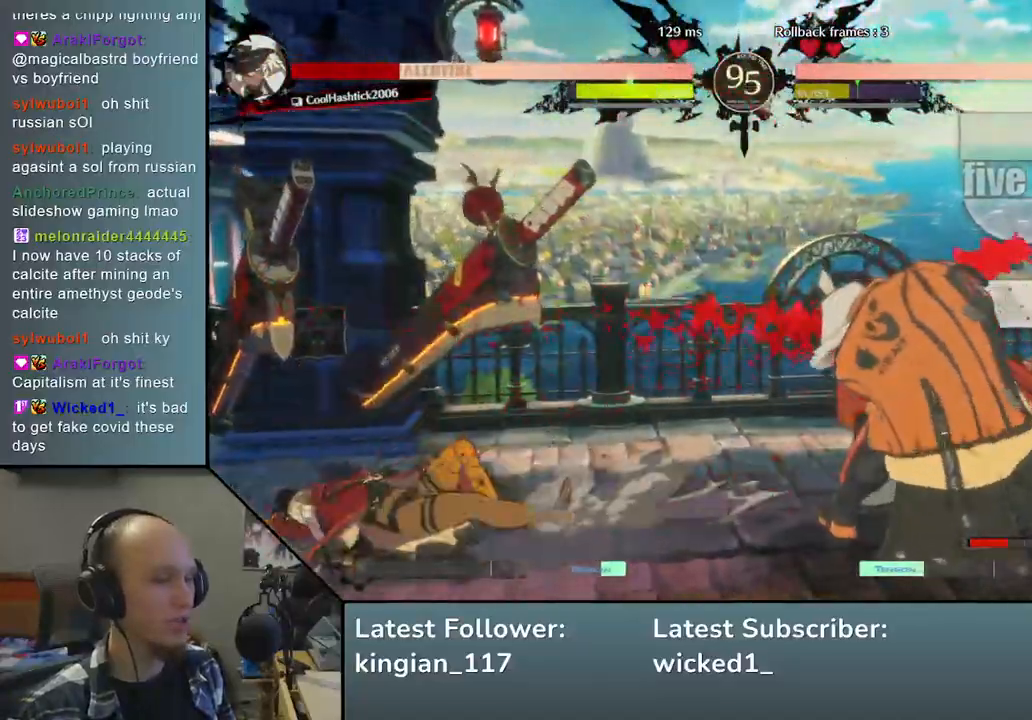
{"buttons": ["TRIANGLE"], "left_stick": "center", "events": [[100, "left_stick", "right"], [283, "left_stick", "down"], [383, "left_stick", "left"], [433, "TRIANGLE", "down"], [500, "left_stick", "center"]]}
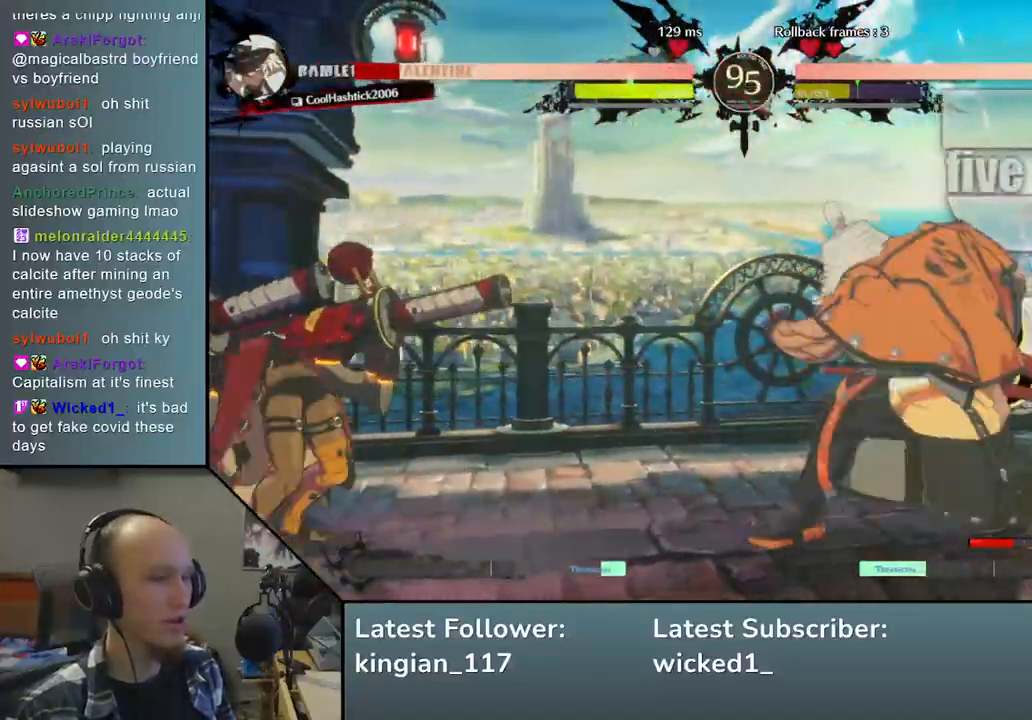
{"buttons": ["L2"], "left_stick": "down", "events": [[33, "TRIANGLE", "up"], [50, "left_stick", "right"], [100, "left_stick", "down"], [183, "left_stick", "left"], [217, "L2", "down"], [300, "left_stick", "center"], [317, "L2", "up"], [483, "L2", "down"], [483, "left_stick", "down"]]}
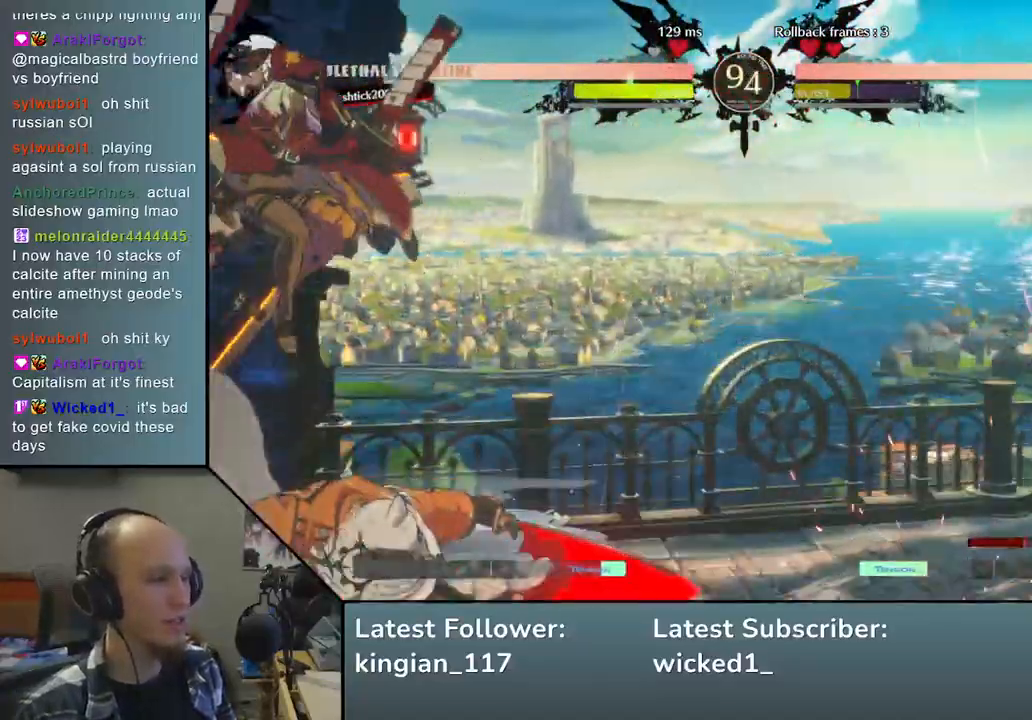
{"buttons": [], "left_stick": "right", "events": [[50, "L2", "up"], [217, "left_stick", "right"]]}
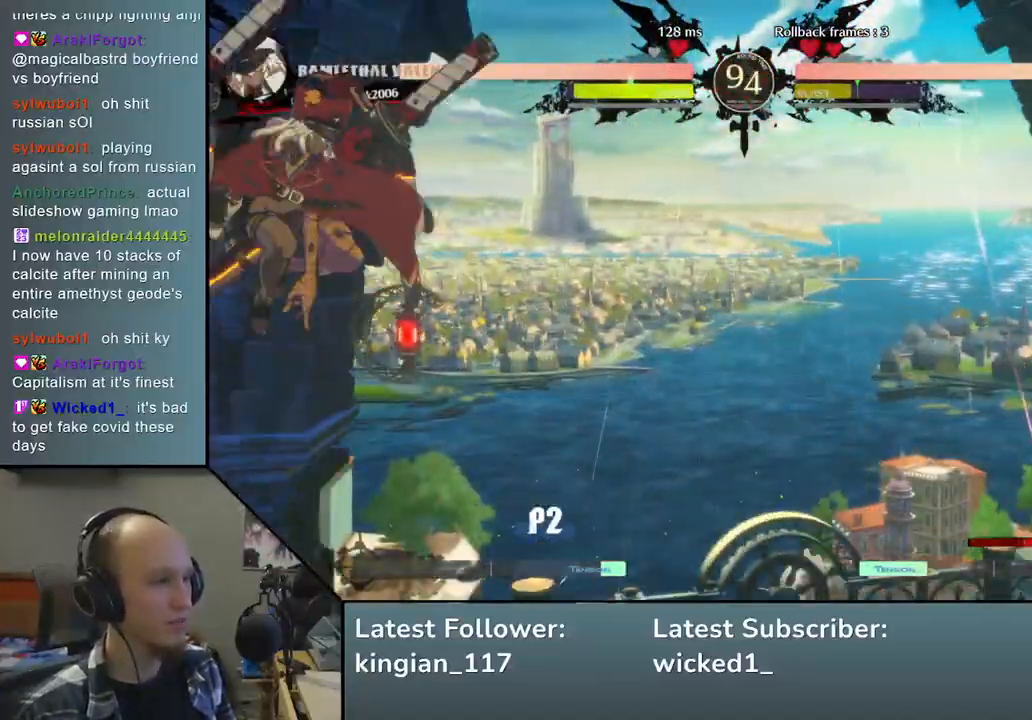
{"buttons": [], "left_stick": "right", "events": []}
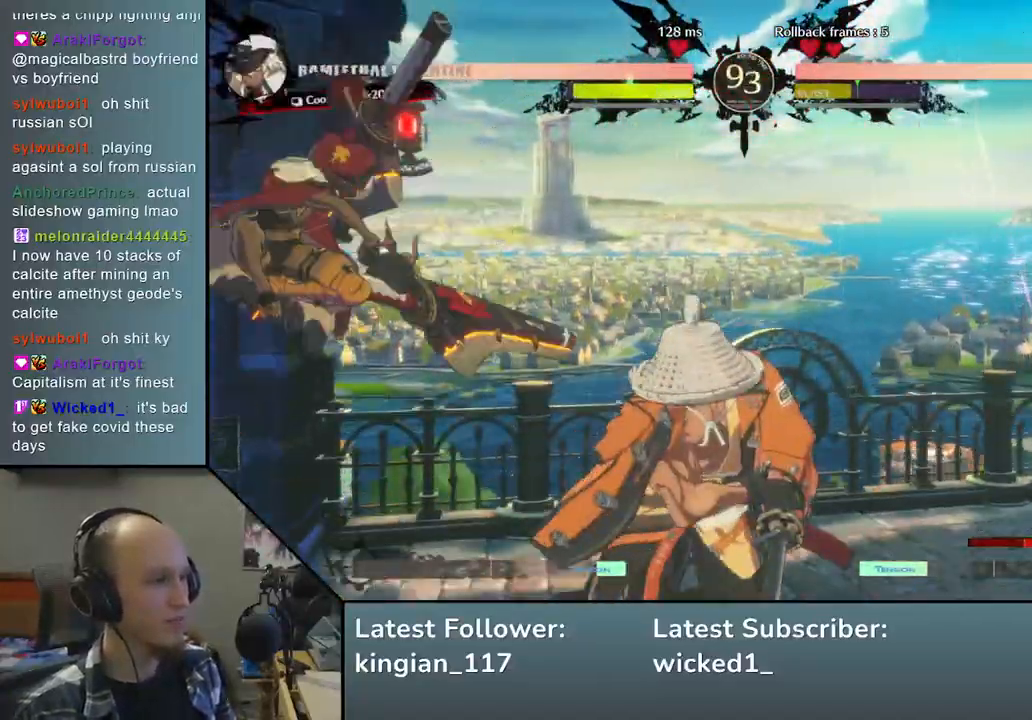
{"buttons": ["SQUARE"], "left_stick": "down-right", "events": [[233, "left_stick", "down-right"], [483, "SQUARE", "down"]]}
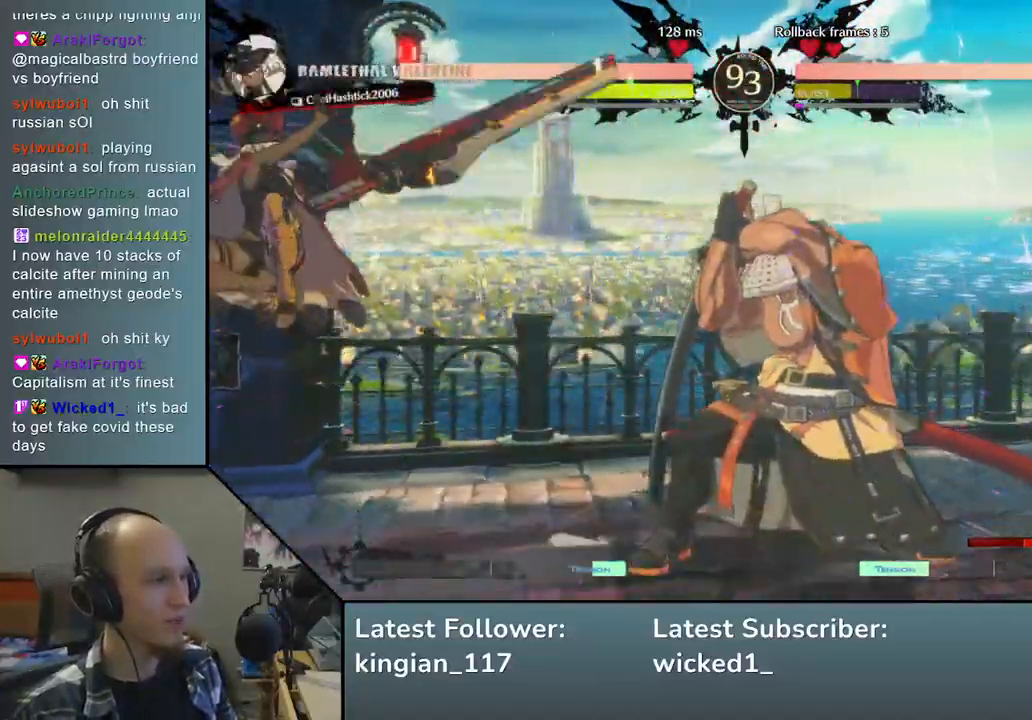
{"buttons": [], "left_stick": "down-right", "events": [[100, "SQUARE", "up"], [200, "SQUARE", "down"], [283, "SQUARE", "up"]]}
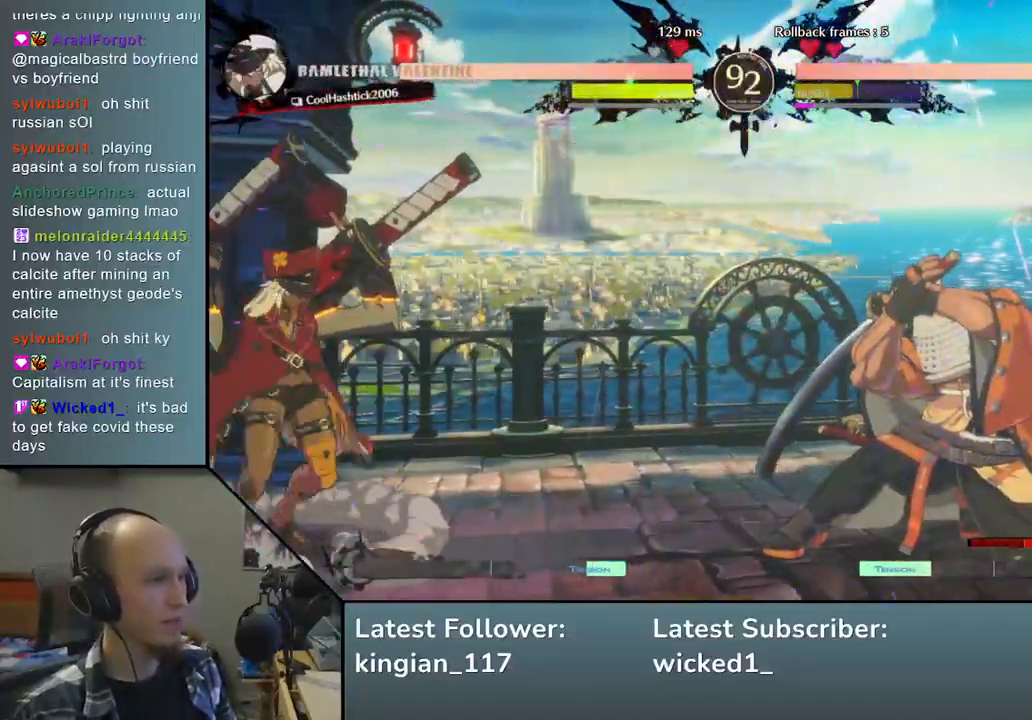
{"buttons": [], "left_stick": "down-right", "events": [[183, "SQUARE", "down"], [300, "SQUARE", "up"]]}
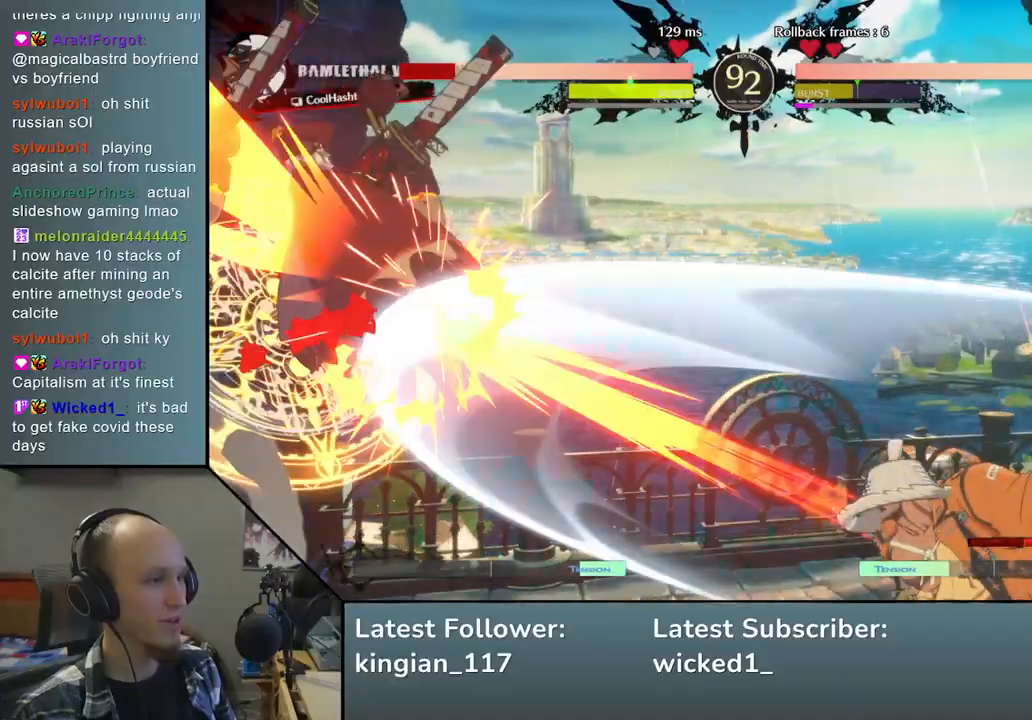
{"buttons": ["L2"], "left_stick": "left", "events": [[133, "left_stick", "right"], [383, "left_stick", "down"], [483, "left_stick", "left"], [500, "L2", "down"]]}
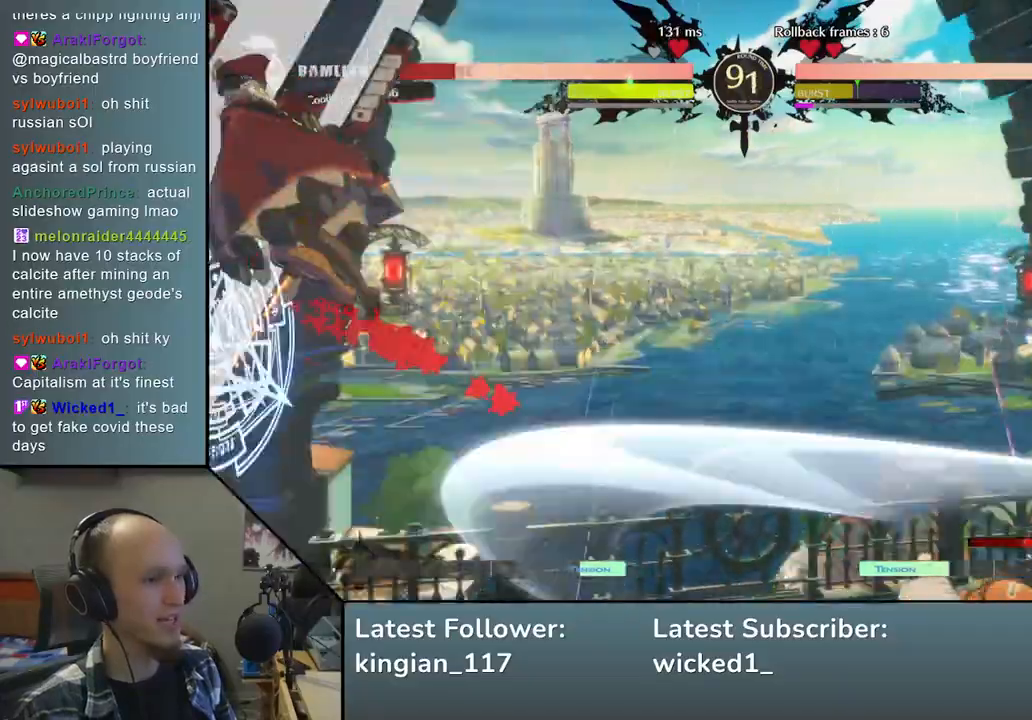
{"buttons": [], "left_stick": "center", "events": [[83, "L2", "up"], [117, "left_stick", "center"]]}
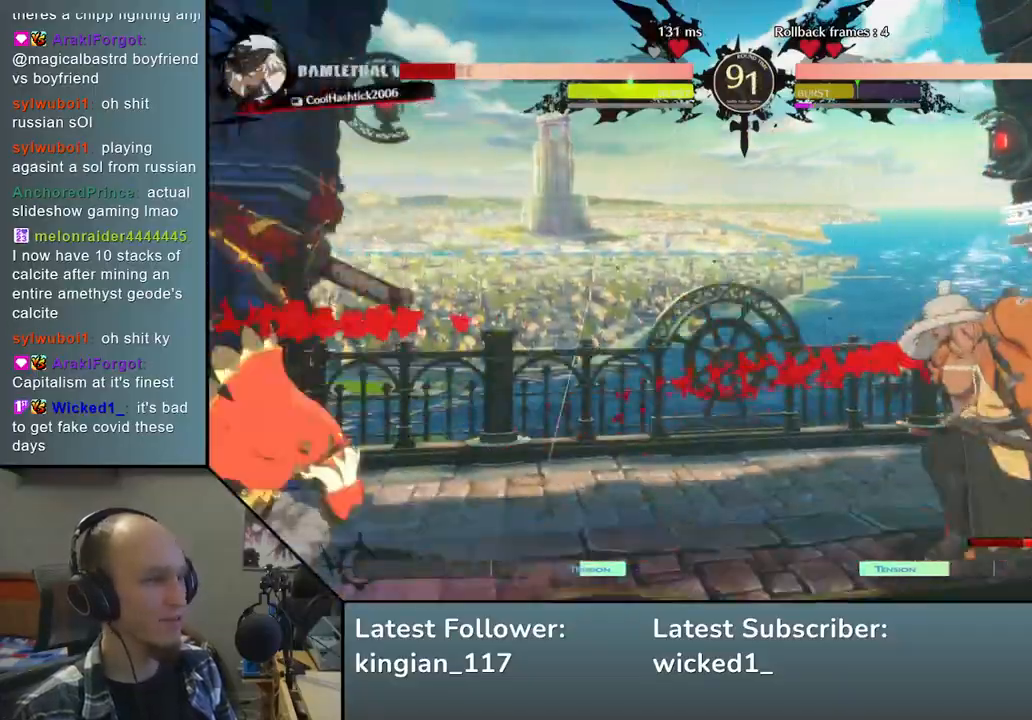
{"buttons": [], "left_stick": "right", "events": [[417, "left_stick", "right"]]}
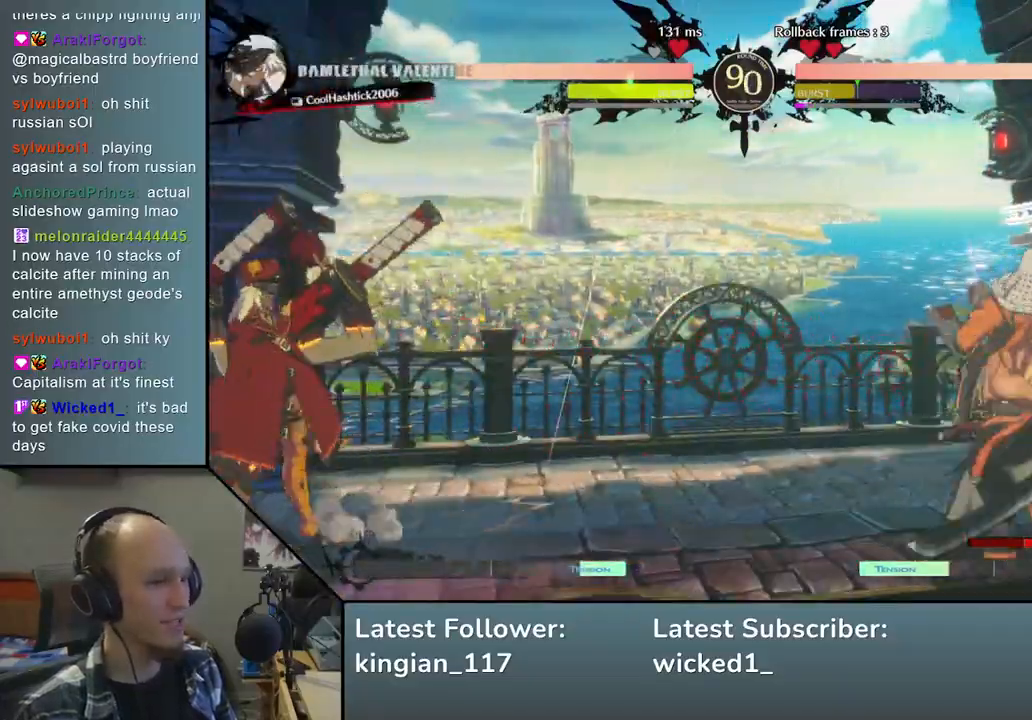
{"buttons": [], "left_stick": "right", "events": [[100, "left_stick", "down"], [150, "left_stick", "left"], [250, "left_stick", "up"], [333, "left_stick", "right"]]}
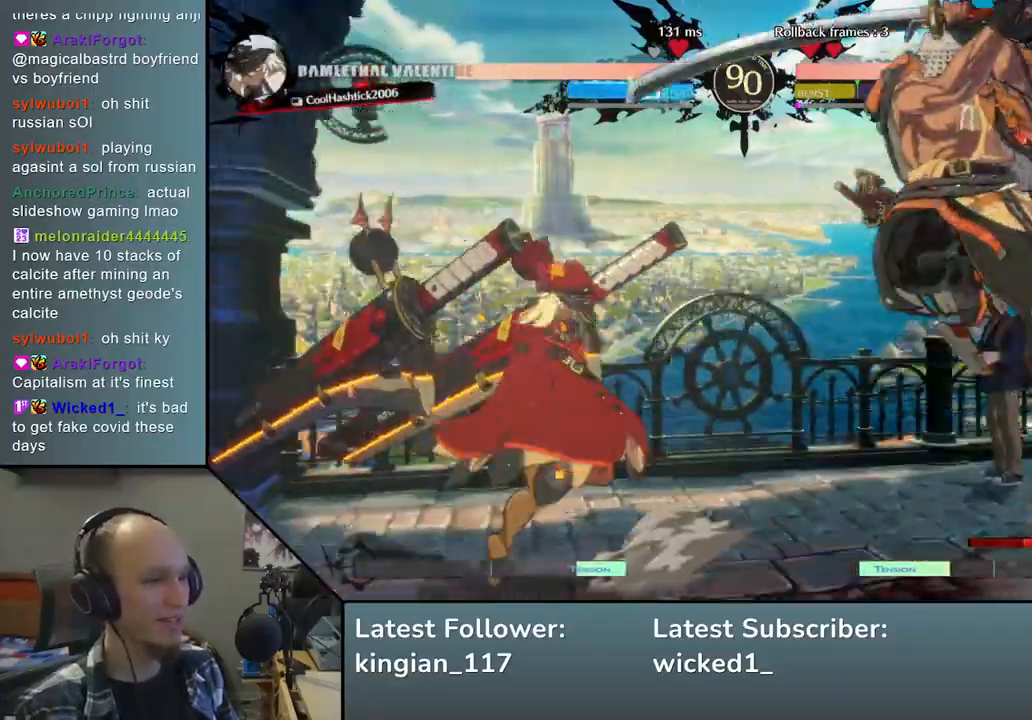
{"buttons": [], "left_stick": "right", "events": [[300, "L2", "down"], [417, "L2", "up"]]}
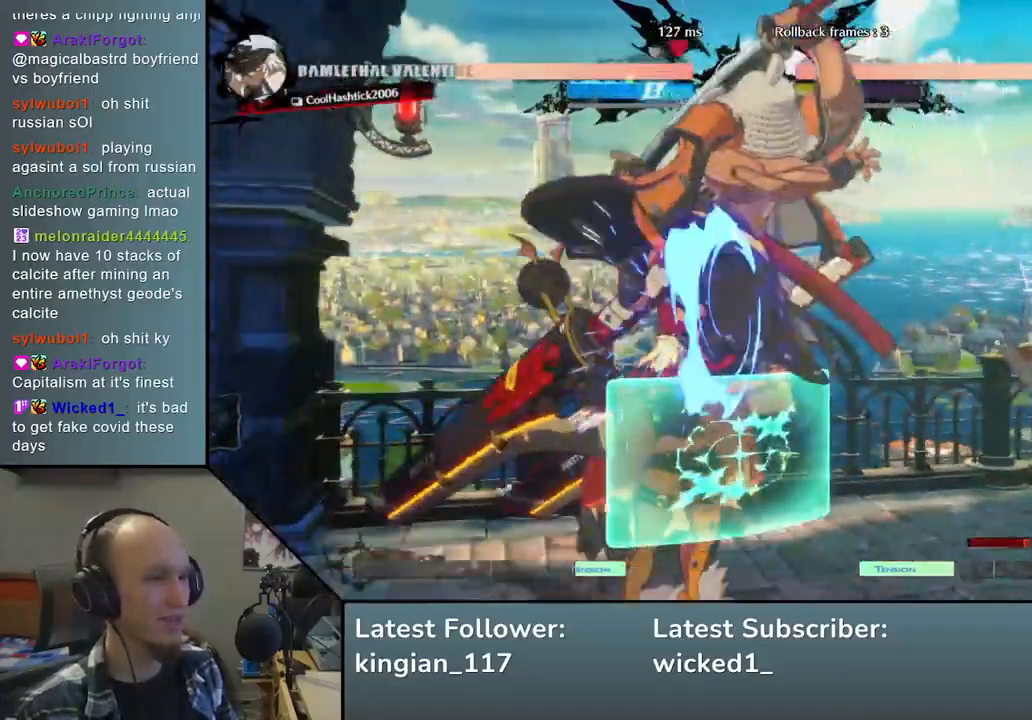
{"buttons": ["TRIANGLE"], "left_stick": "center", "events": [[100, "TRIANGLE", "down"], [117, "left_stick", "center"], [200, "TRIANGLE", "up"], [317, "TRIANGLE", "down"], [417, "TRIANGLE", "up"], [500, "TRIANGLE", "down"]]}
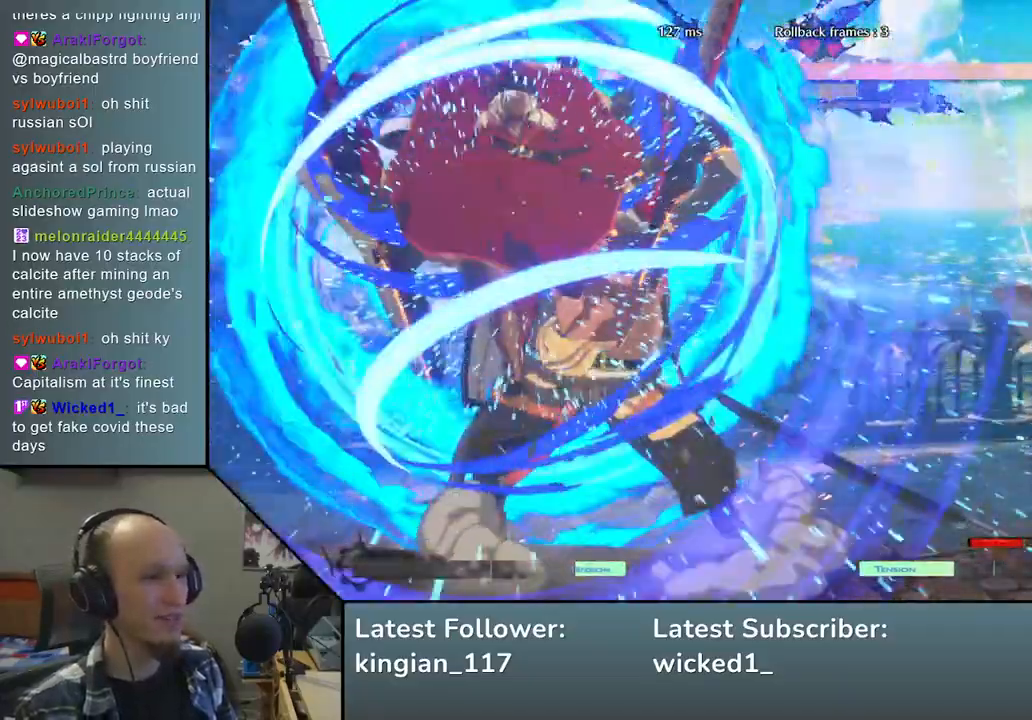
{"buttons": [], "left_stick": "right", "events": [[117, "TRIANGLE", "up"], [233, "TRIANGLE", "down"], [350, "TRIANGLE", "up"], [400, "left_stick", "right"]]}